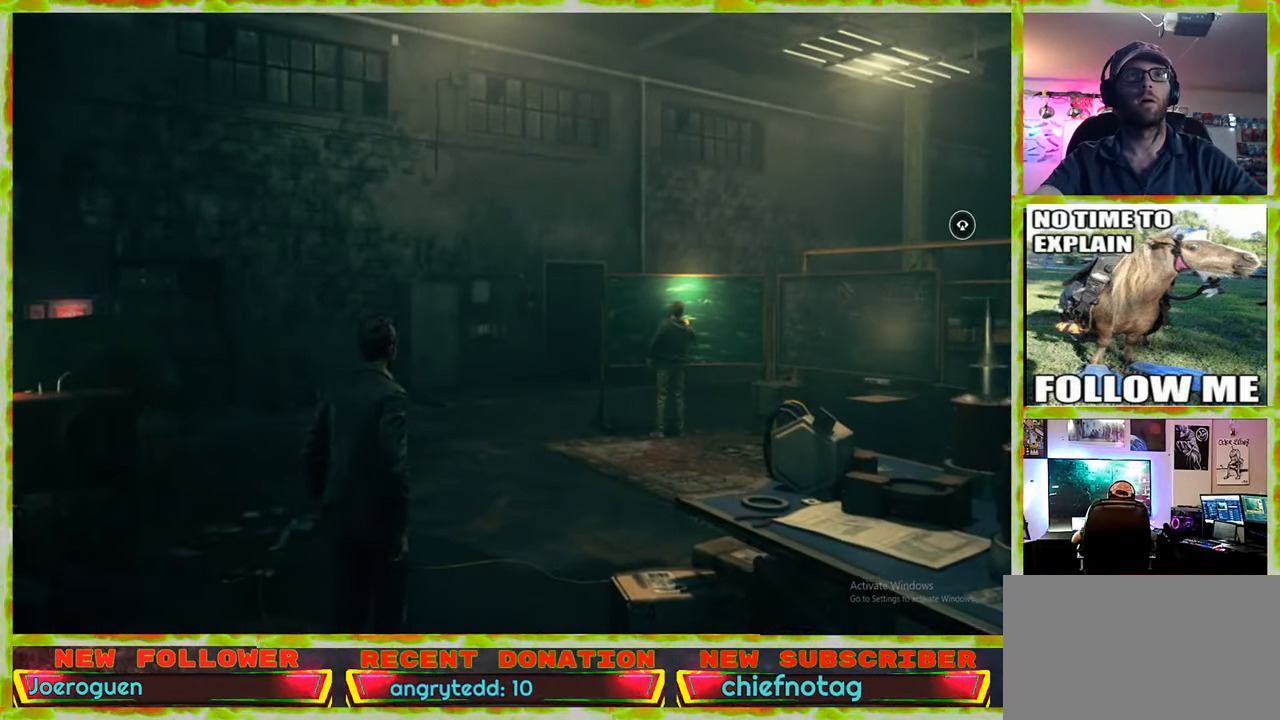
Gameplay with keyboard and mouse; each line is a JSON object with the keys and mouse buttons held at the frame after it. "events" lists presses ("down") and releases ("up") of "1", "2", "3", "4", "5", "a", "alt", "c", "caps_lock", "ctrl", "d", "e", "f", "g", "q", "r", "s", "shift", "space", "t", "tab", "v", "w", "x", "z" and "mouse_wheel" between this image and that frame as [ms after this image, input, new state], when the widget could be followed in between. "mouse_wheel" = the "wheel" button of the "mouse" list. No other keys are recorded. "wheel" means that the mouse wheel is clicked or scrolled. Not read: mouse_move.
{"keys": ["w"], "mouse": [], "events": []}
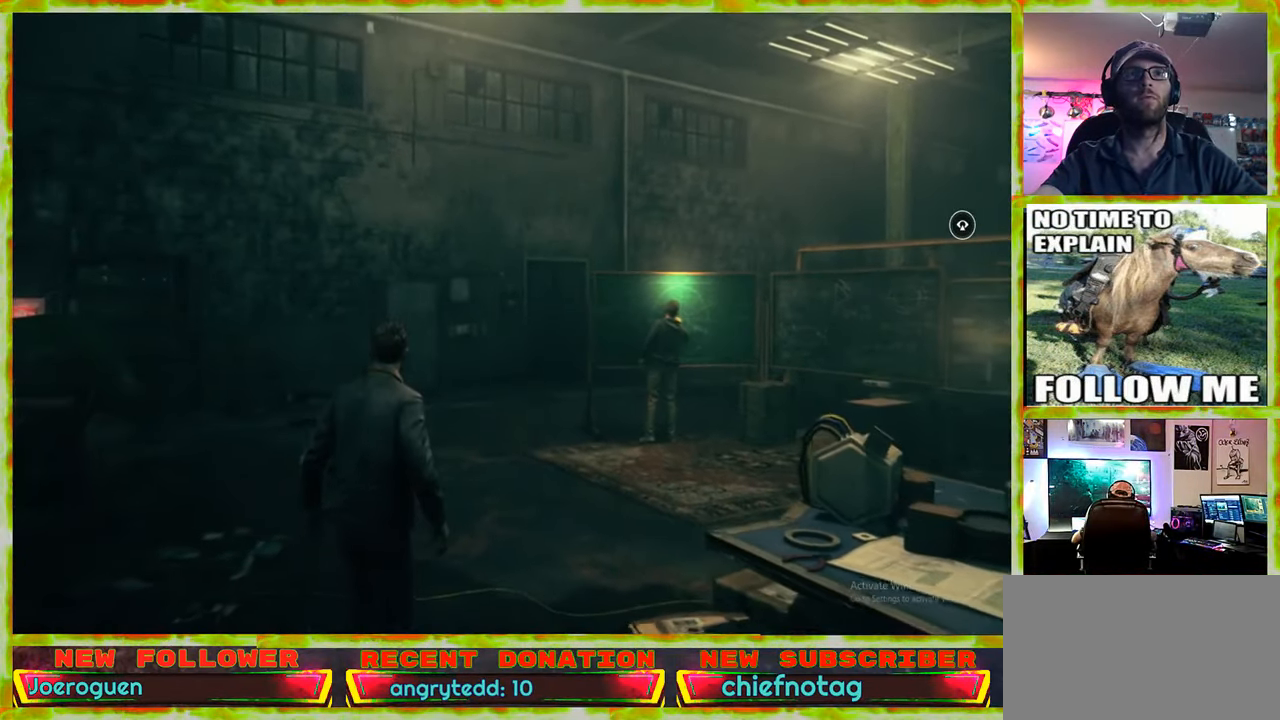
{"keys": [], "mouse": [], "events": [[400, "w", "up"]]}
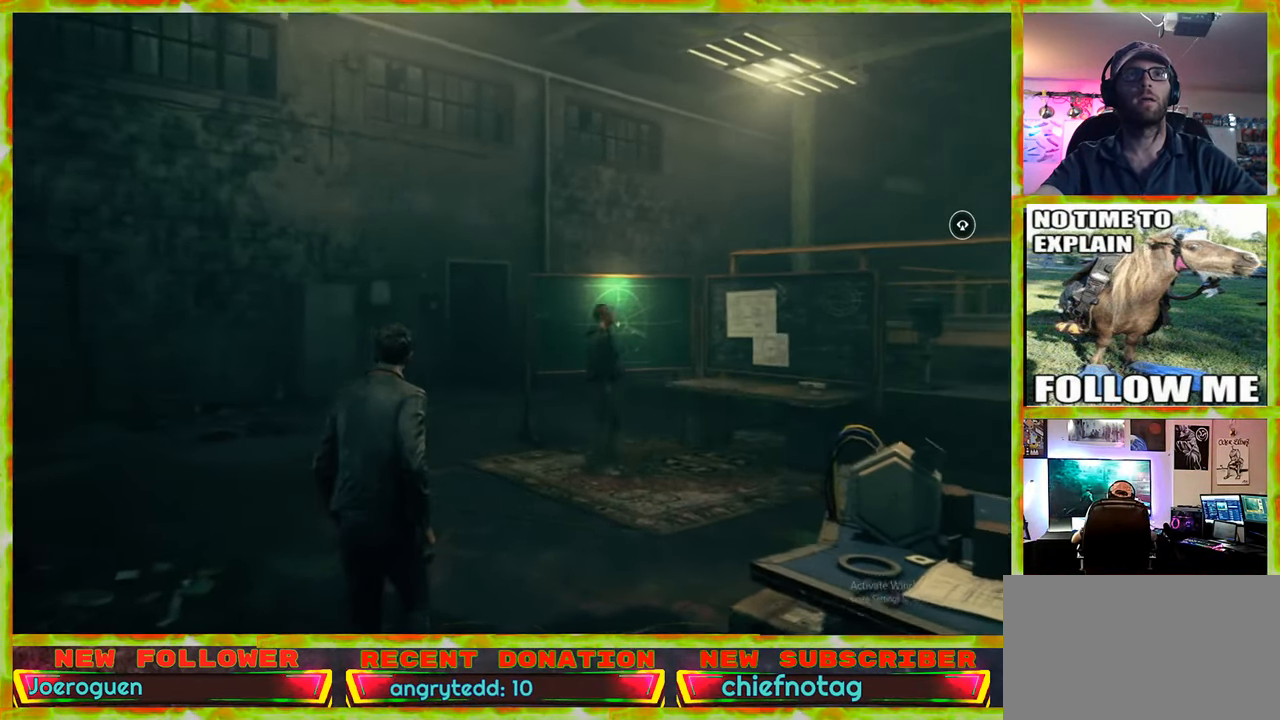
{"keys": ["w"], "mouse": [], "events": [[34, "w", "down"]]}
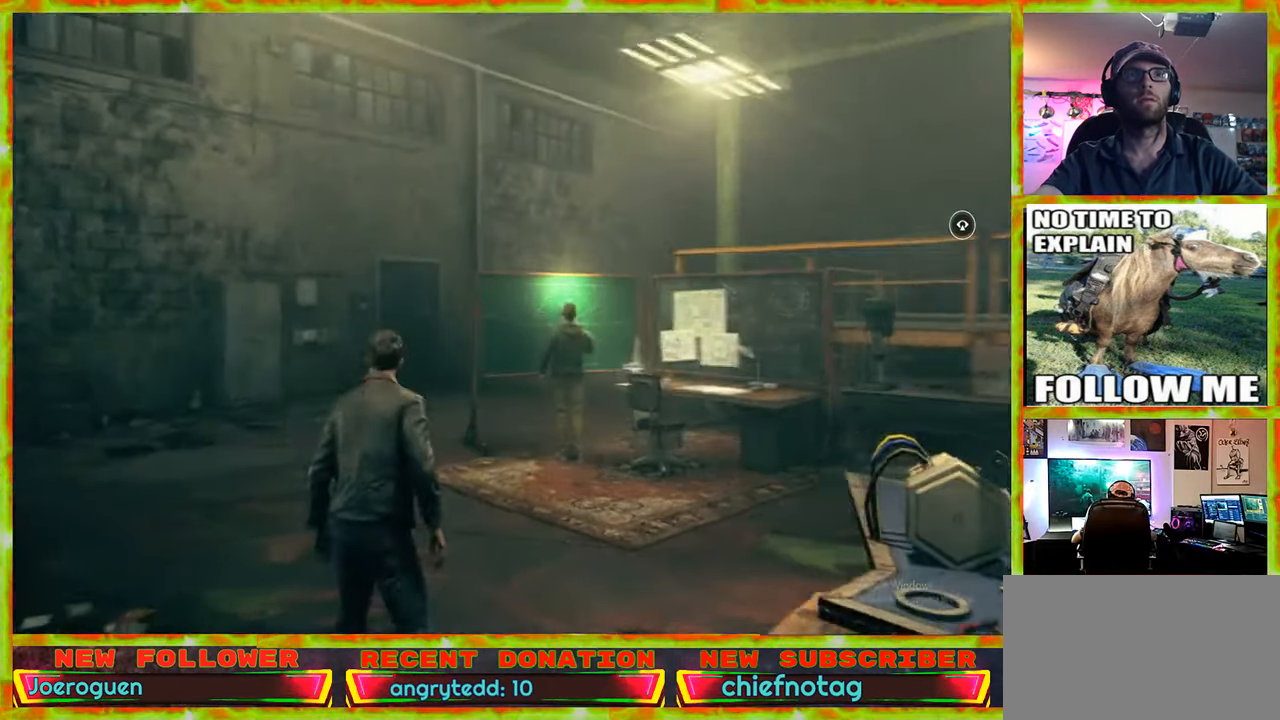
{"keys": ["a", "w"], "mouse": [], "events": [[434, "a", "down"]]}
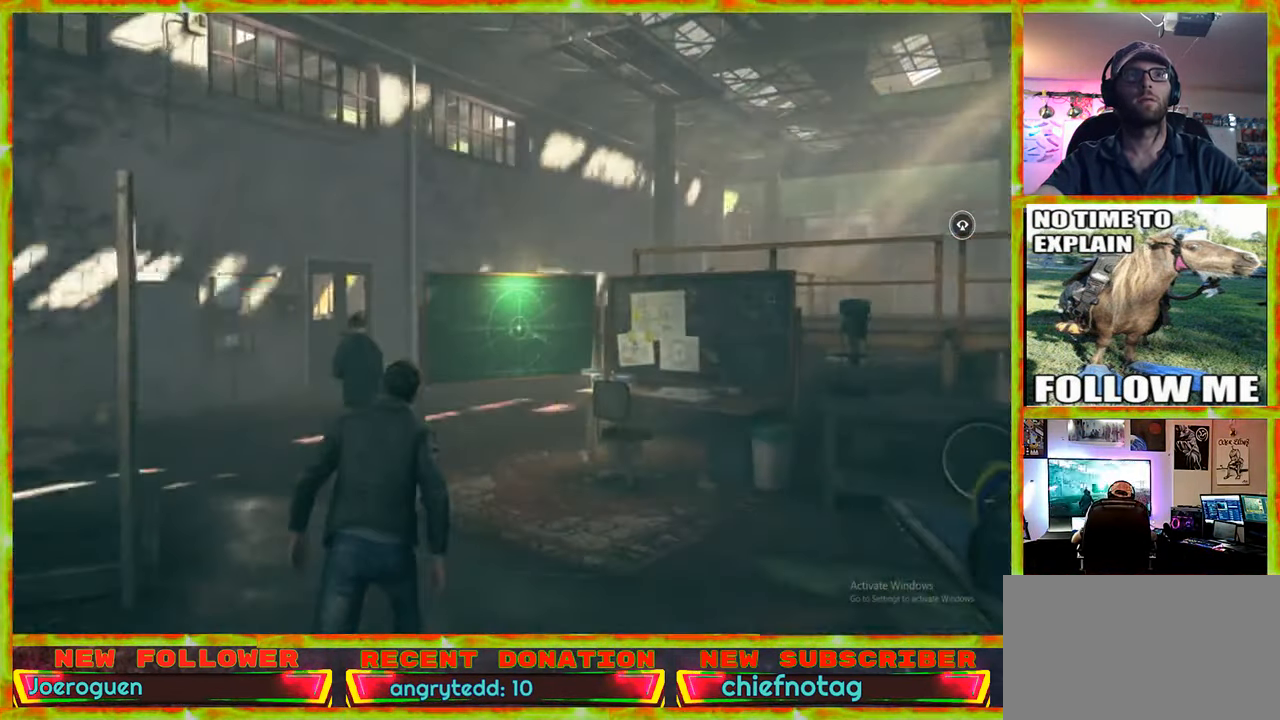
{"keys": ["a", "w"], "mouse": [], "events": []}
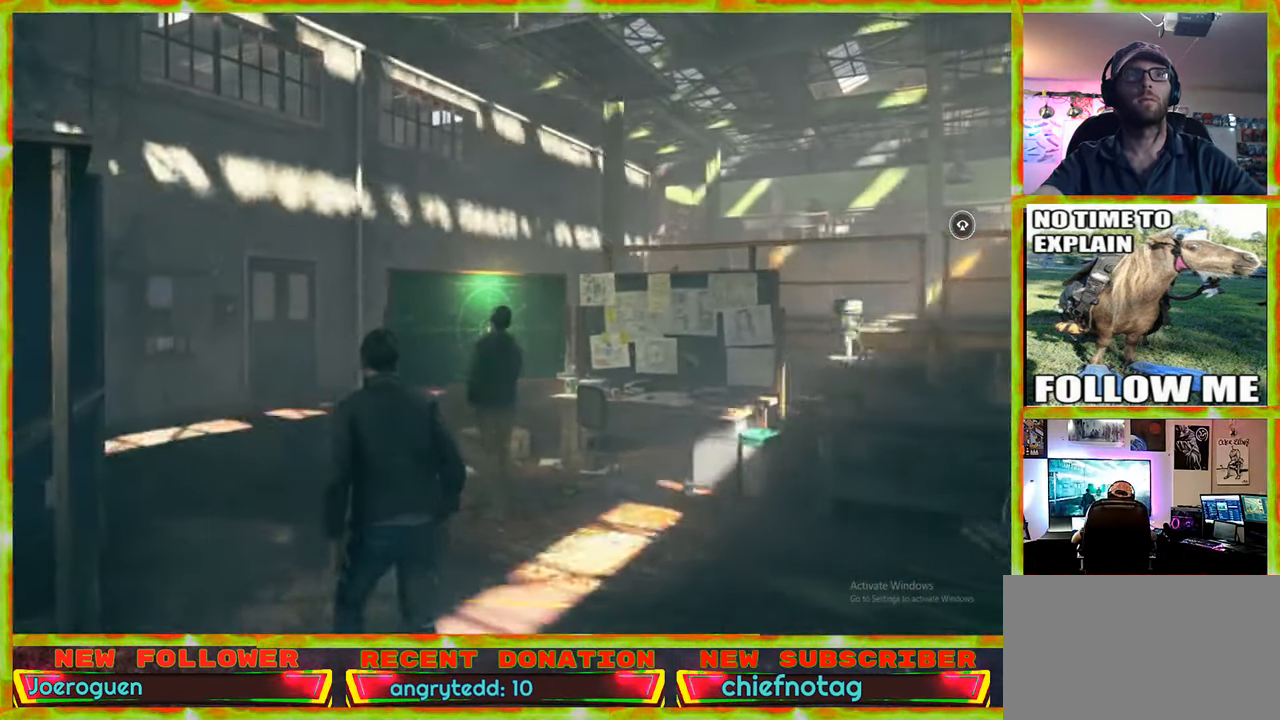
{"keys": [], "mouse": [], "events": [[267, "a", "up"], [400, "w", "up"]]}
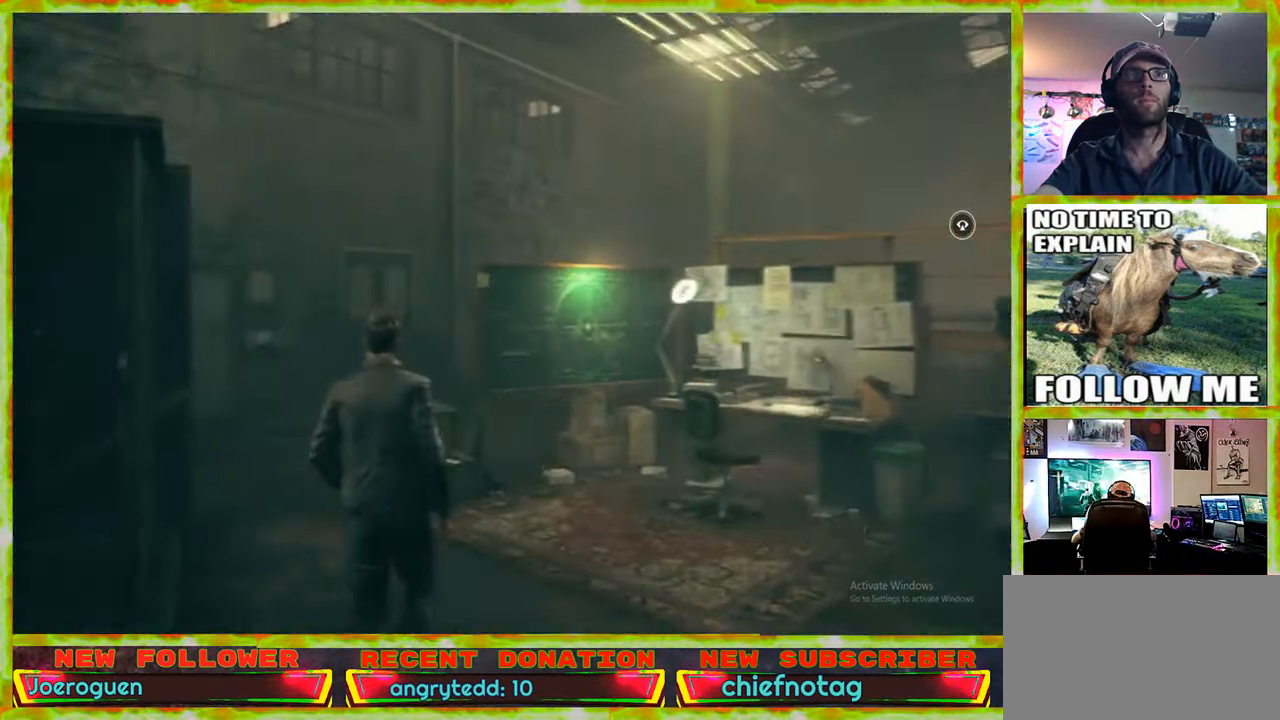
{"keys": [], "mouse": [], "events": []}
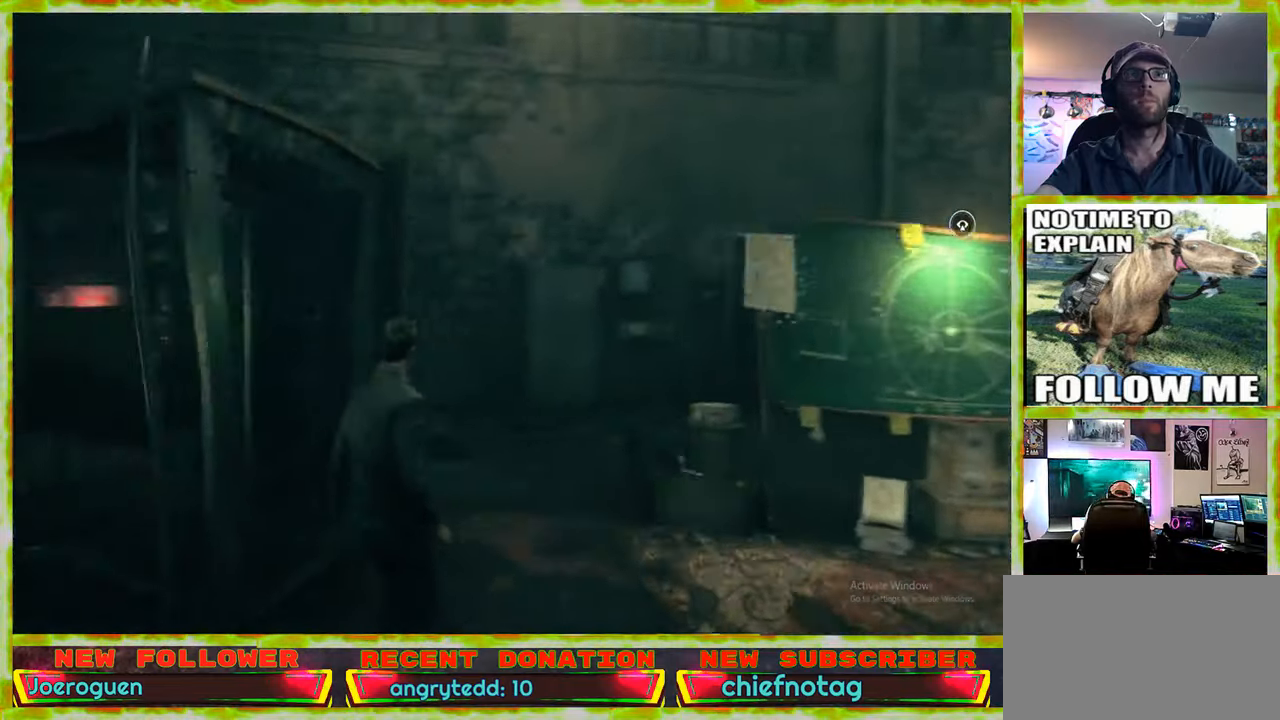
{"keys": [], "mouse": [], "events": []}
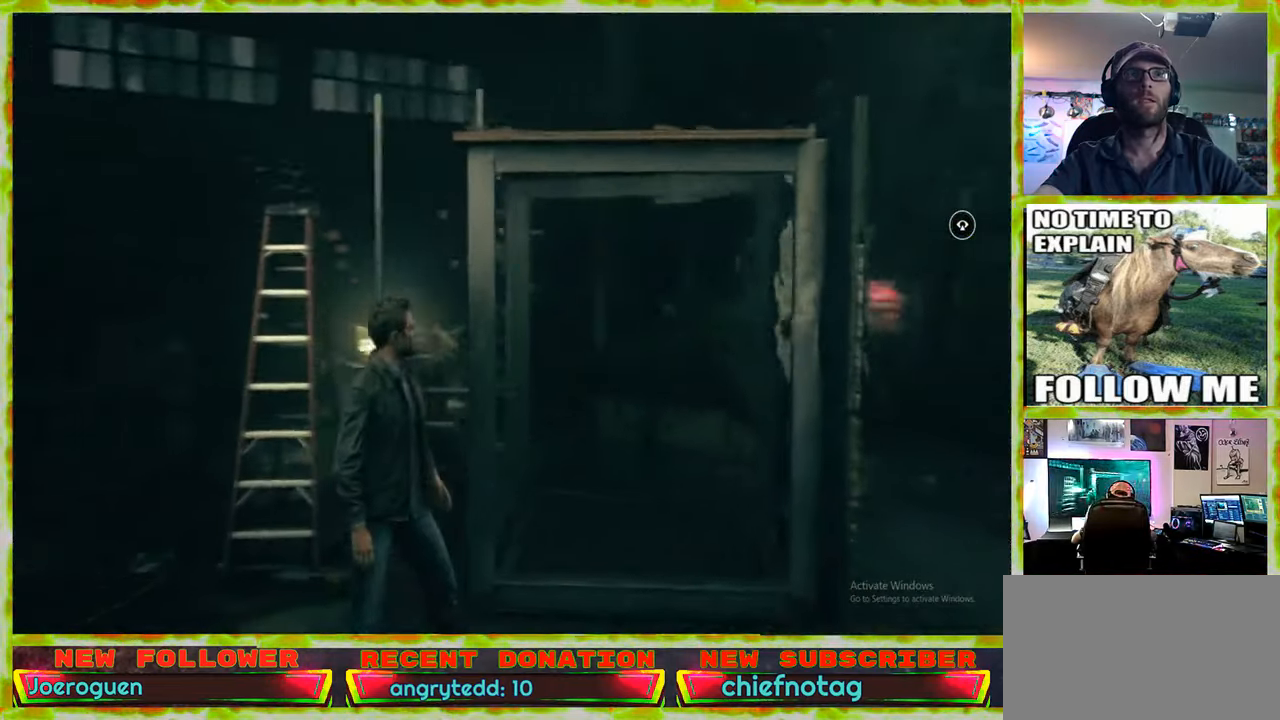
{"keys": [], "mouse": [], "events": []}
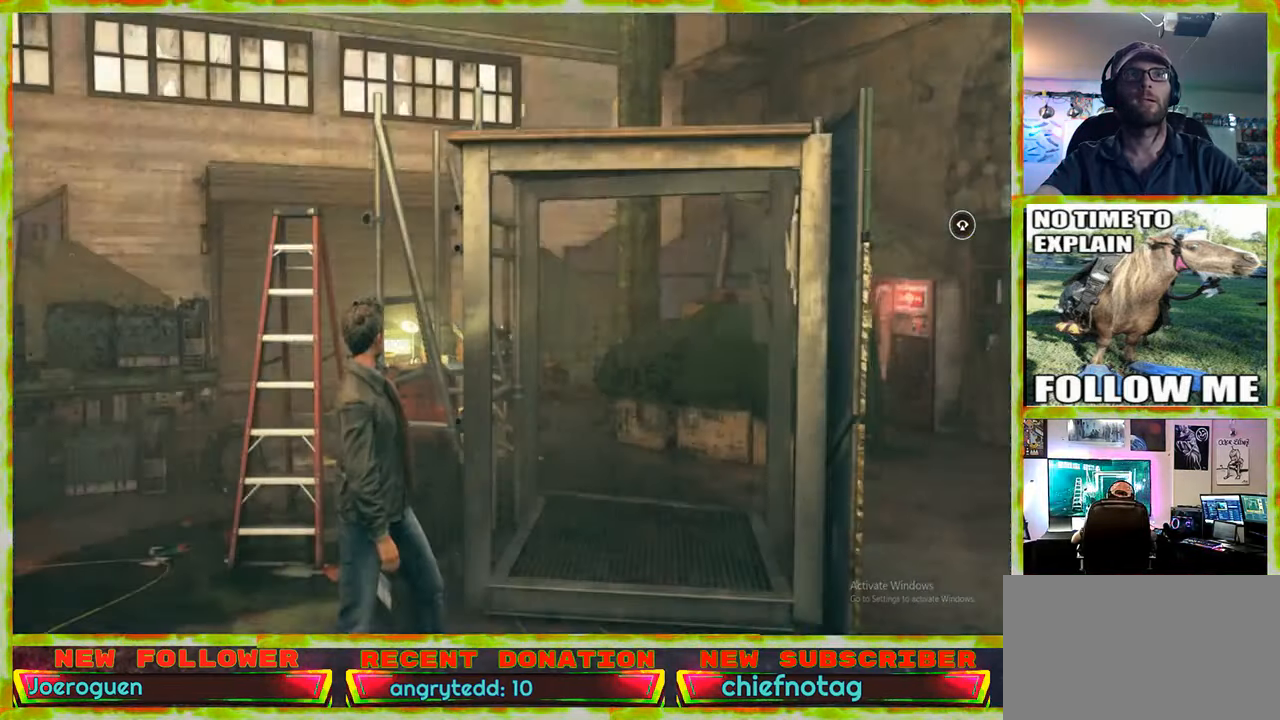
{"keys": ["a"], "mouse": [], "events": [[50, "a", "down"]]}
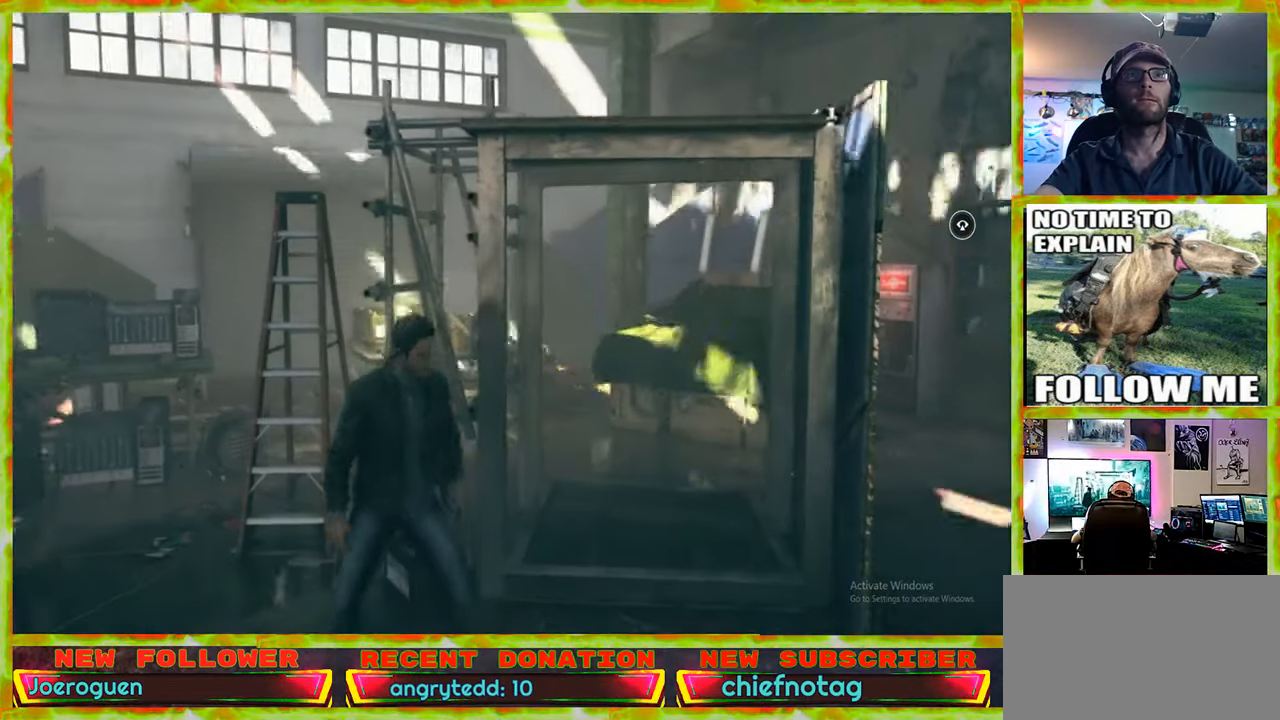
{"keys": ["a"], "mouse": [], "events": []}
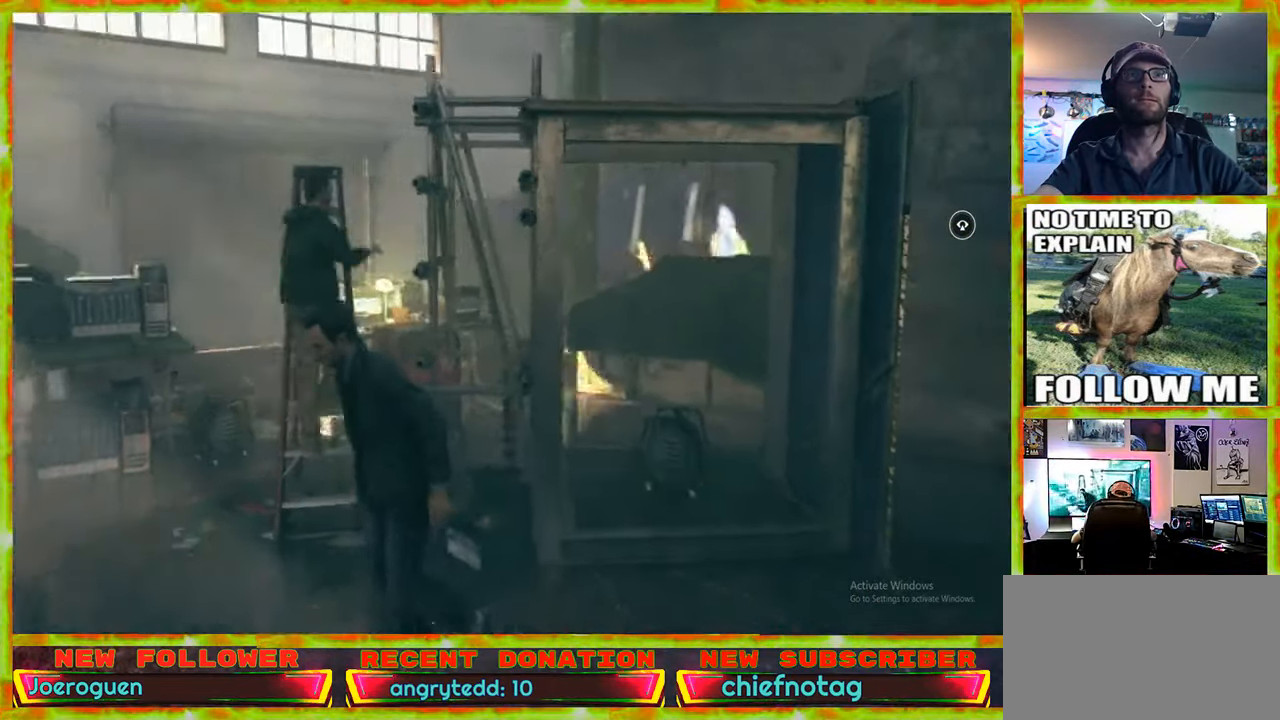
{"keys": ["a", "s"], "mouse": [], "events": [[83, "s", "down"]]}
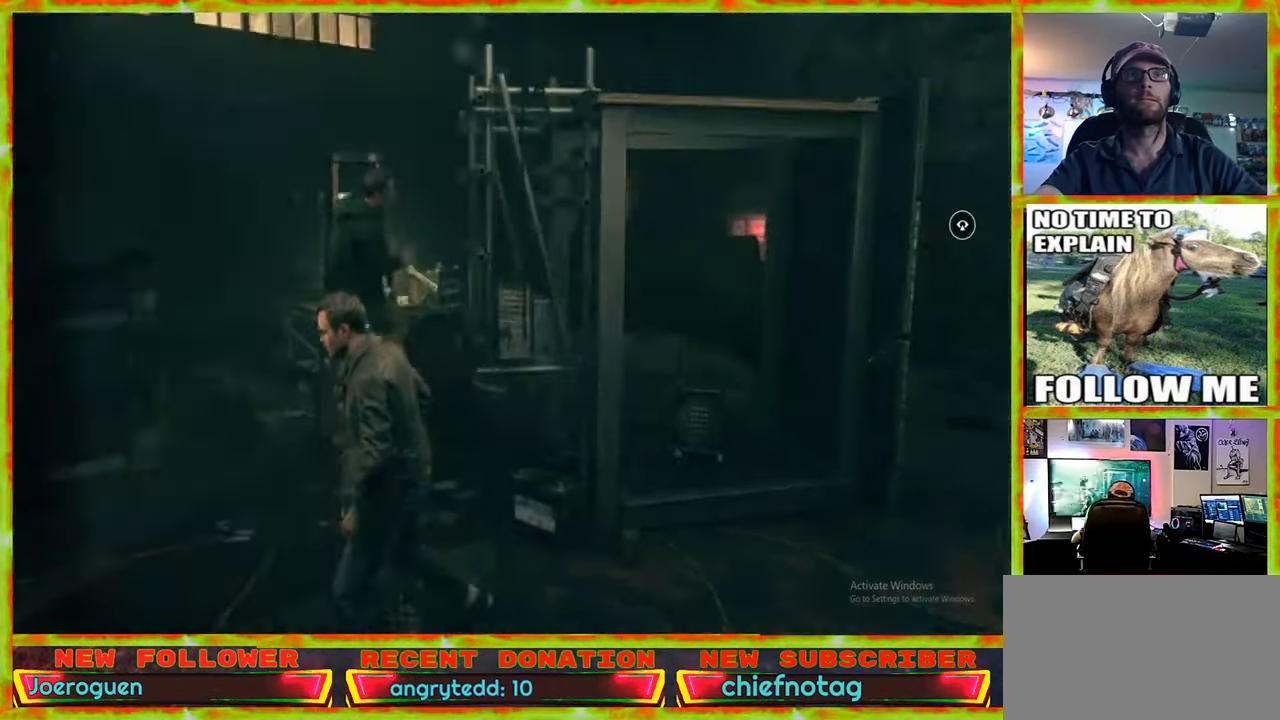
{"keys": ["s"], "mouse": [], "events": [[50, "a", "up"]]}
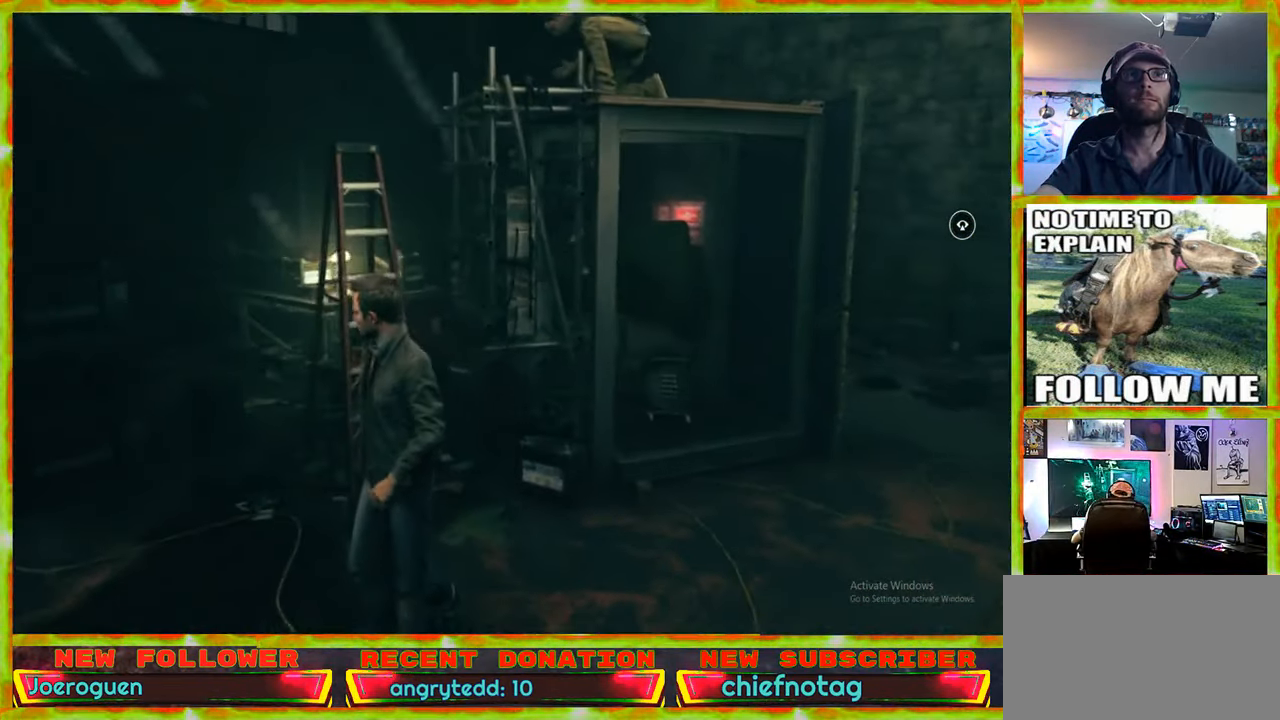
{"keys": ["s"], "mouse": [], "events": []}
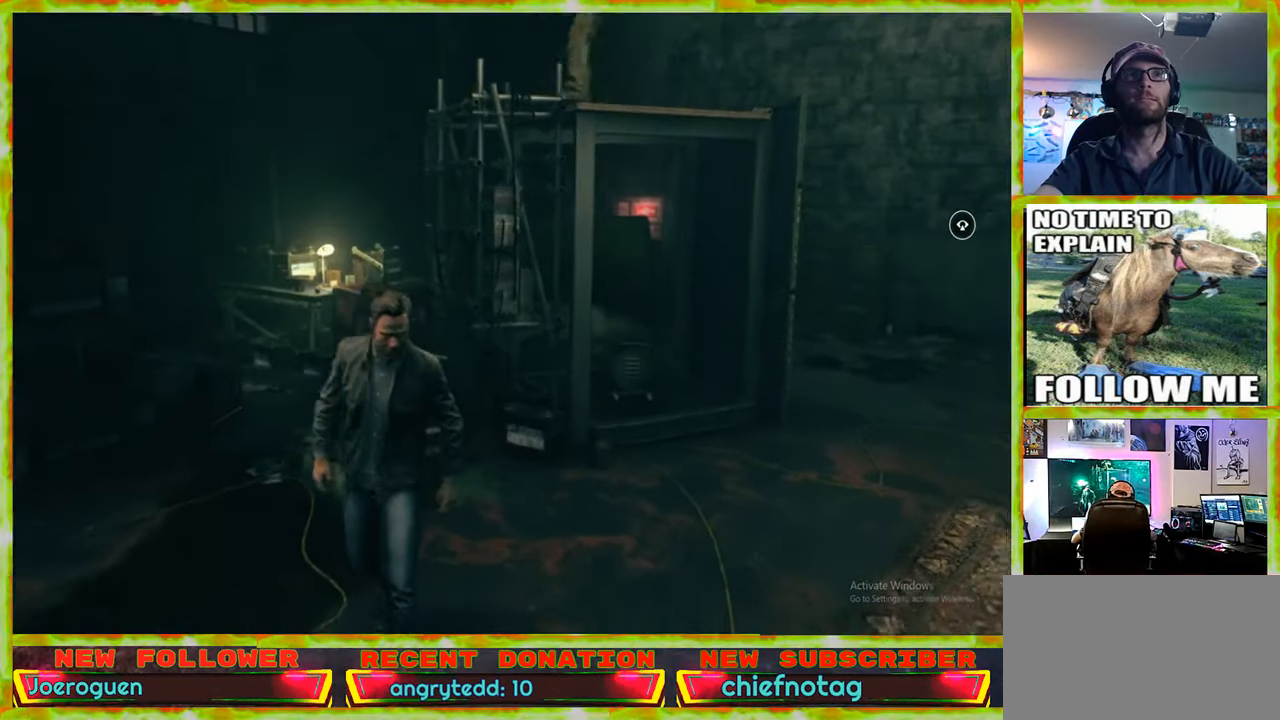
{"keys": ["s"], "mouse": [], "events": []}
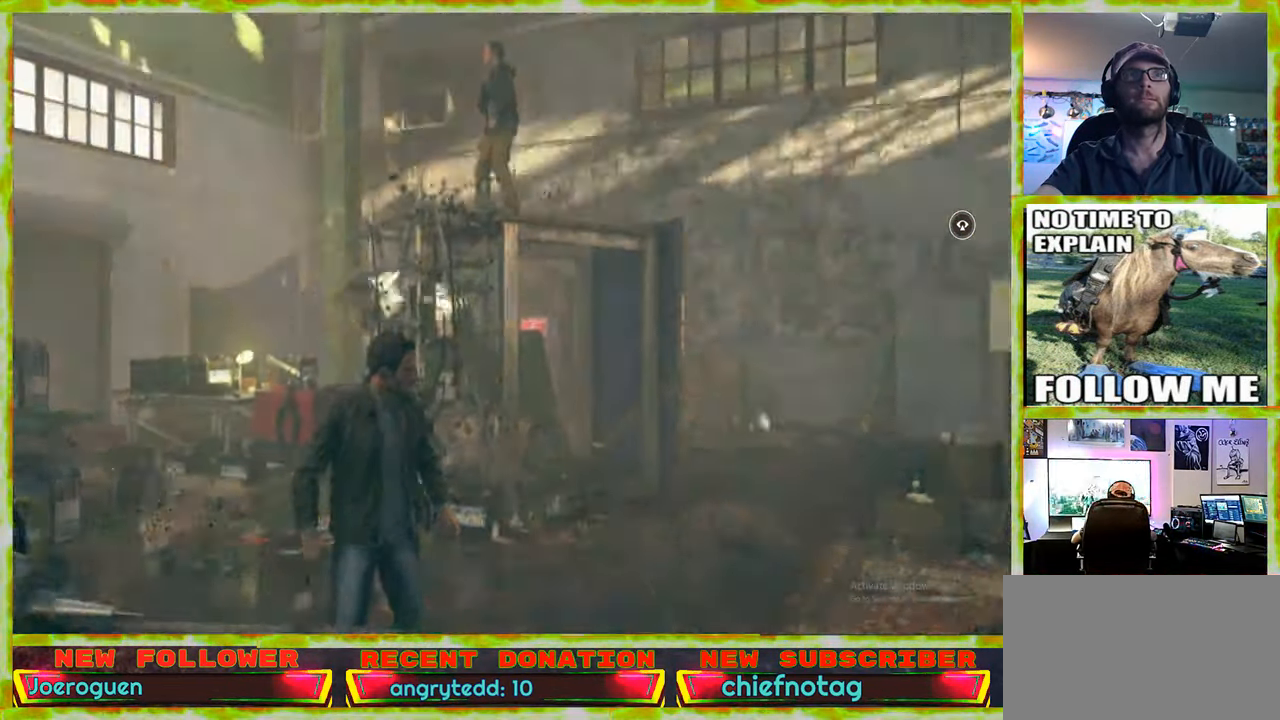
{"keys": ["s"], "mouse": [], "events": [[333, "a", "down"], [416, "a", "up"]]}
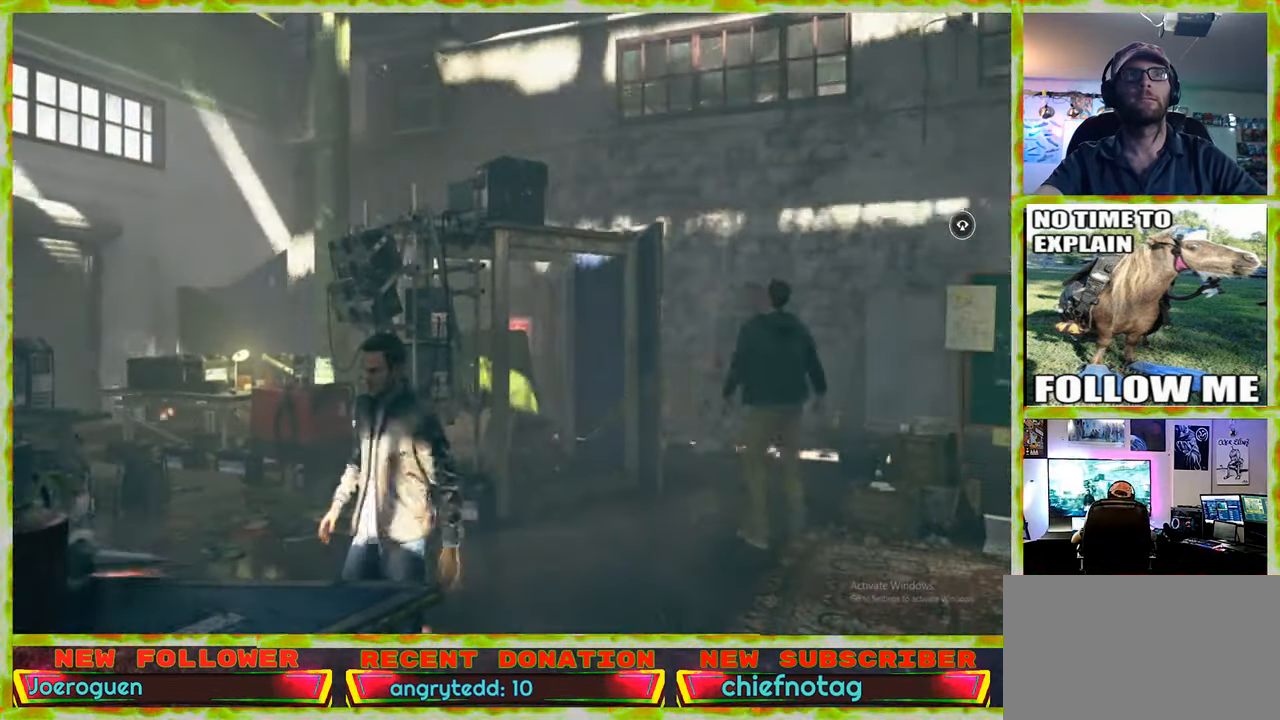
{"keys": [], "mouse": [], "events": [[16, "s", "up"]]}
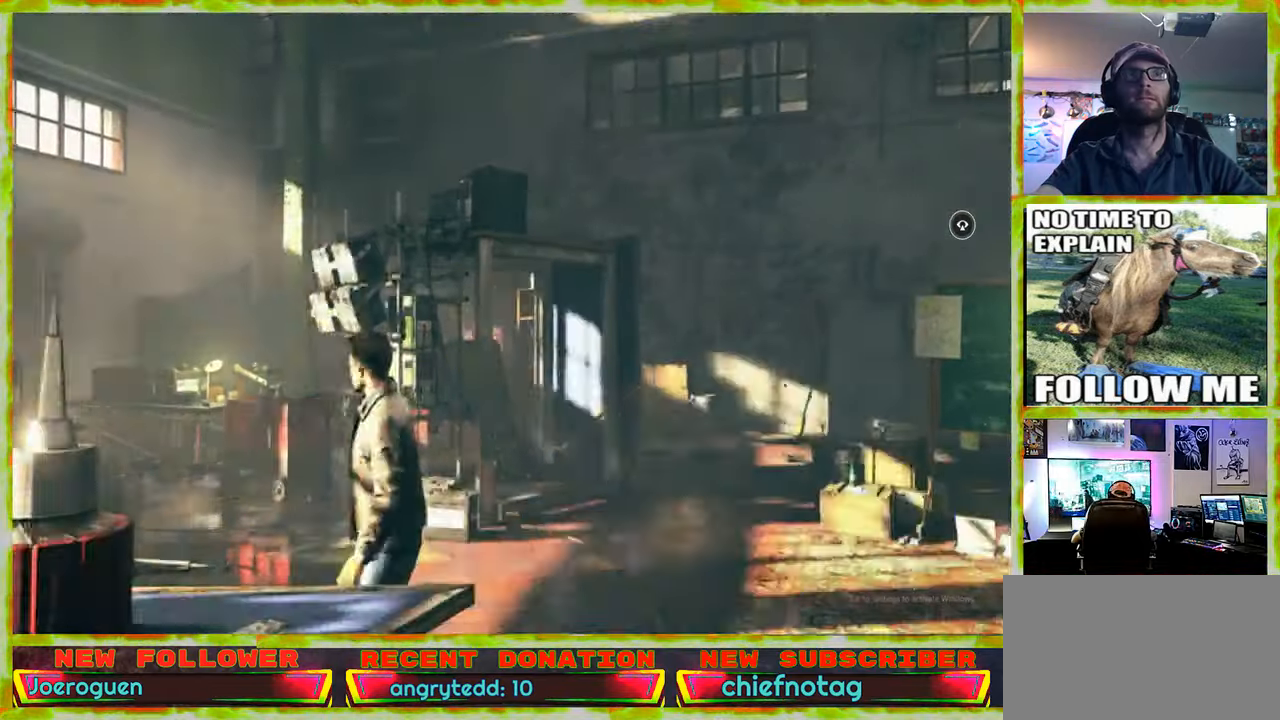
{"keys": [], "mouse": [], "events": []}
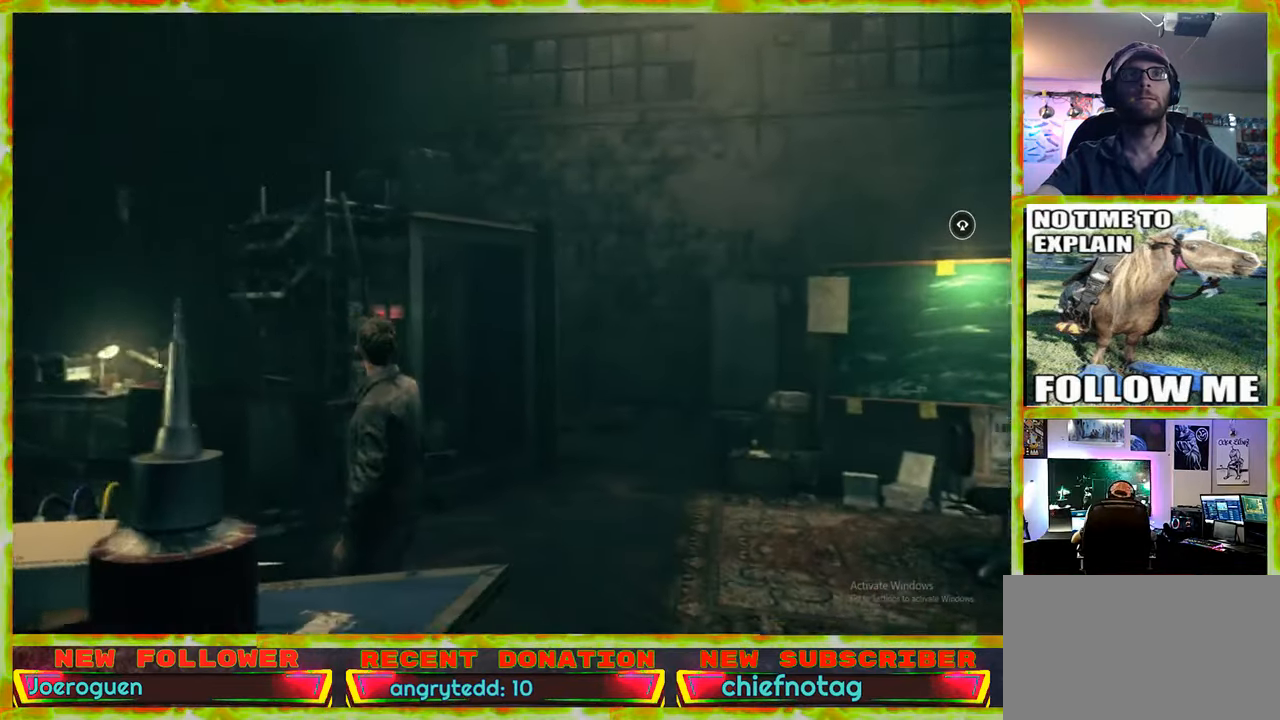
{"keys": ["a"], "mouse": [], "events": [[233, "a", "down"]]}
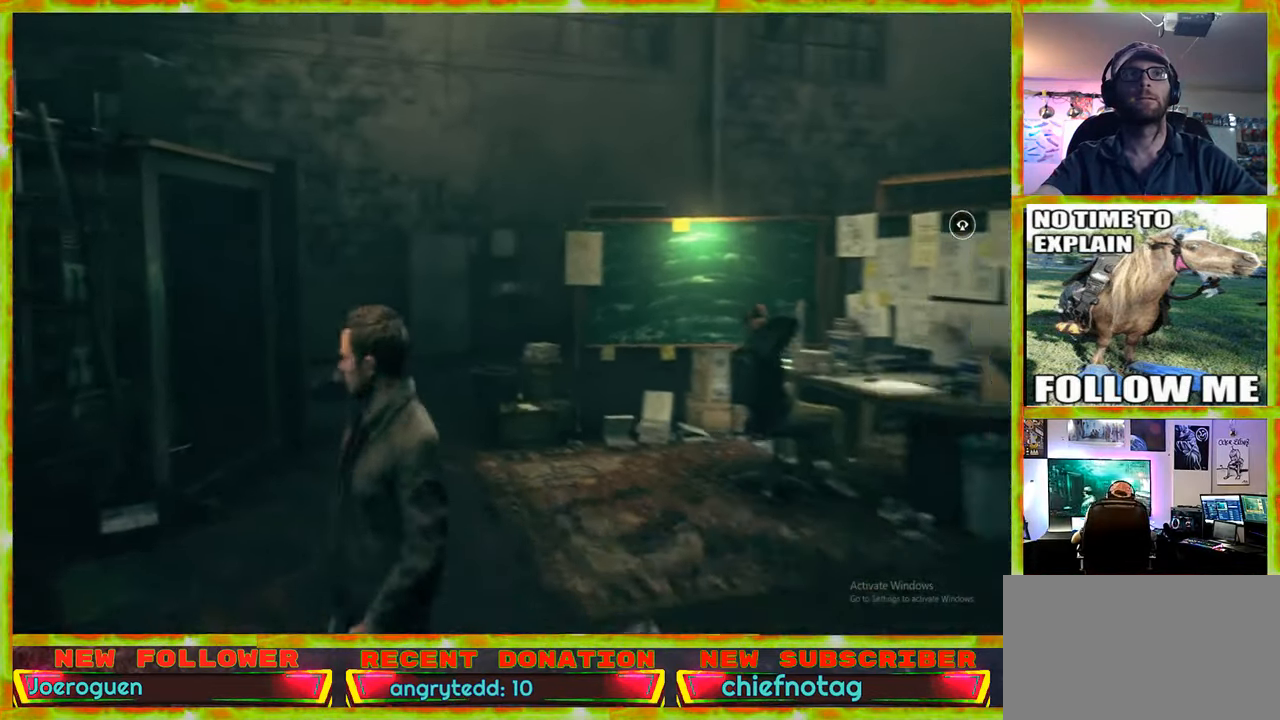
{"keys": [], "mouse": [], "events": [[17, "a", "up"]]}
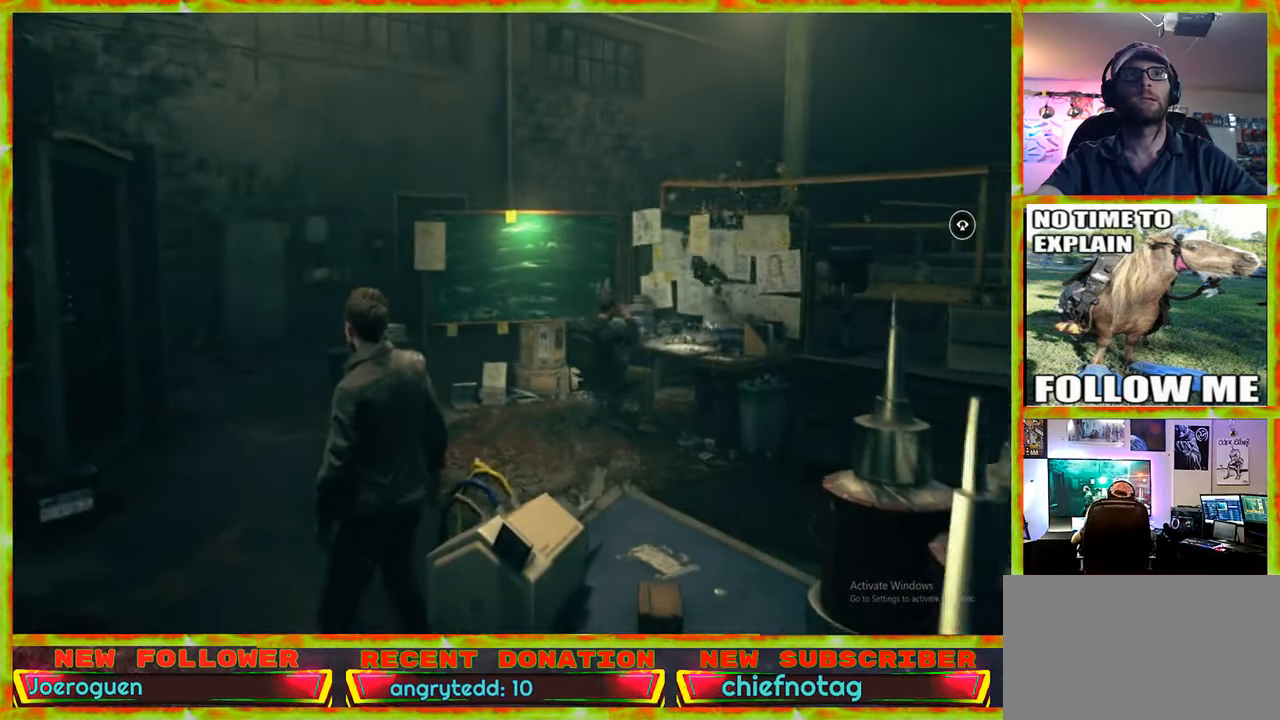
{"keys": ["w"], "mouse": [], "events": [[167, "w", "down"]]}
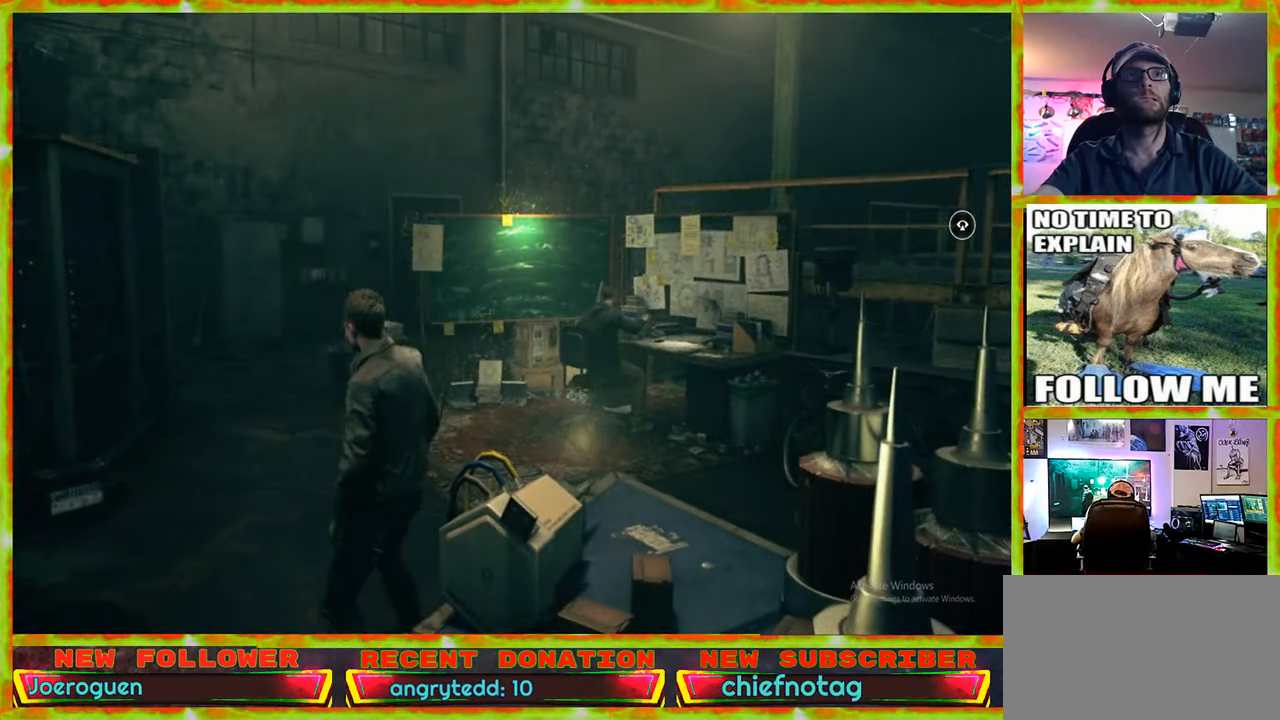
{"keys": ["w"], "mouse": [], "events": []}
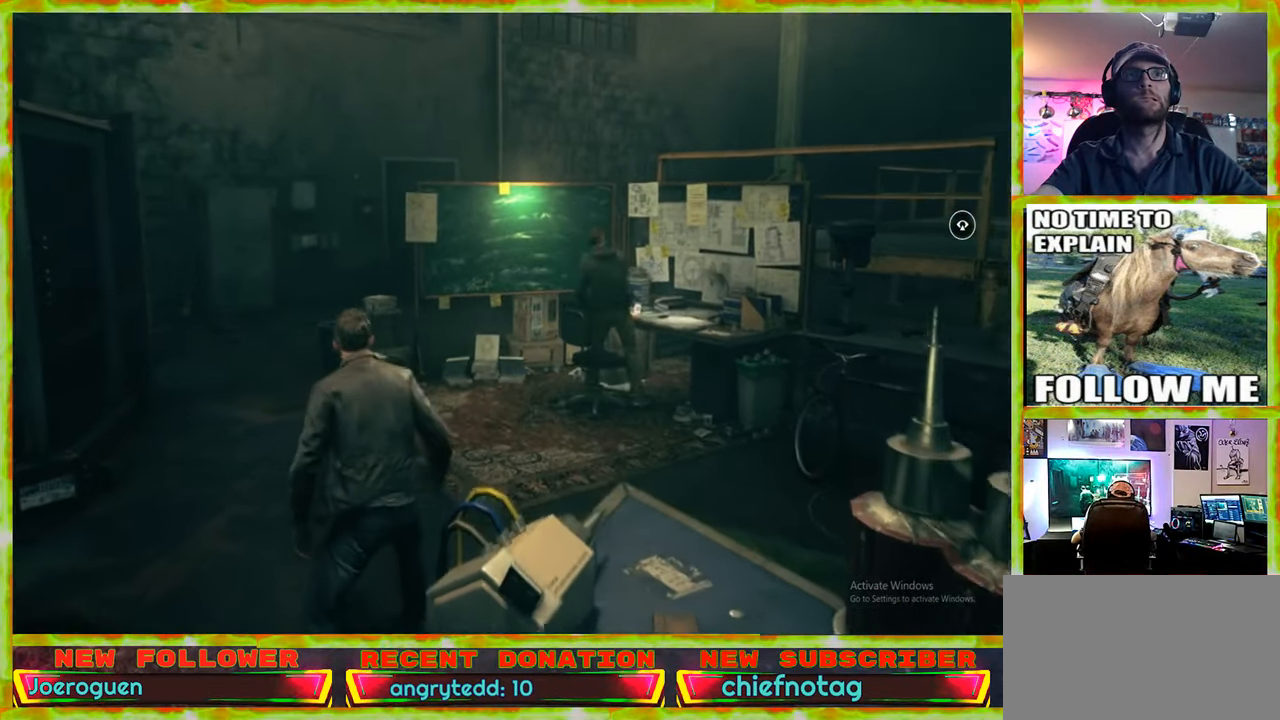
{"keys": ["d"], "mouse": [], "events": [[17, "w", "up"], [67, "d", "down"]]}
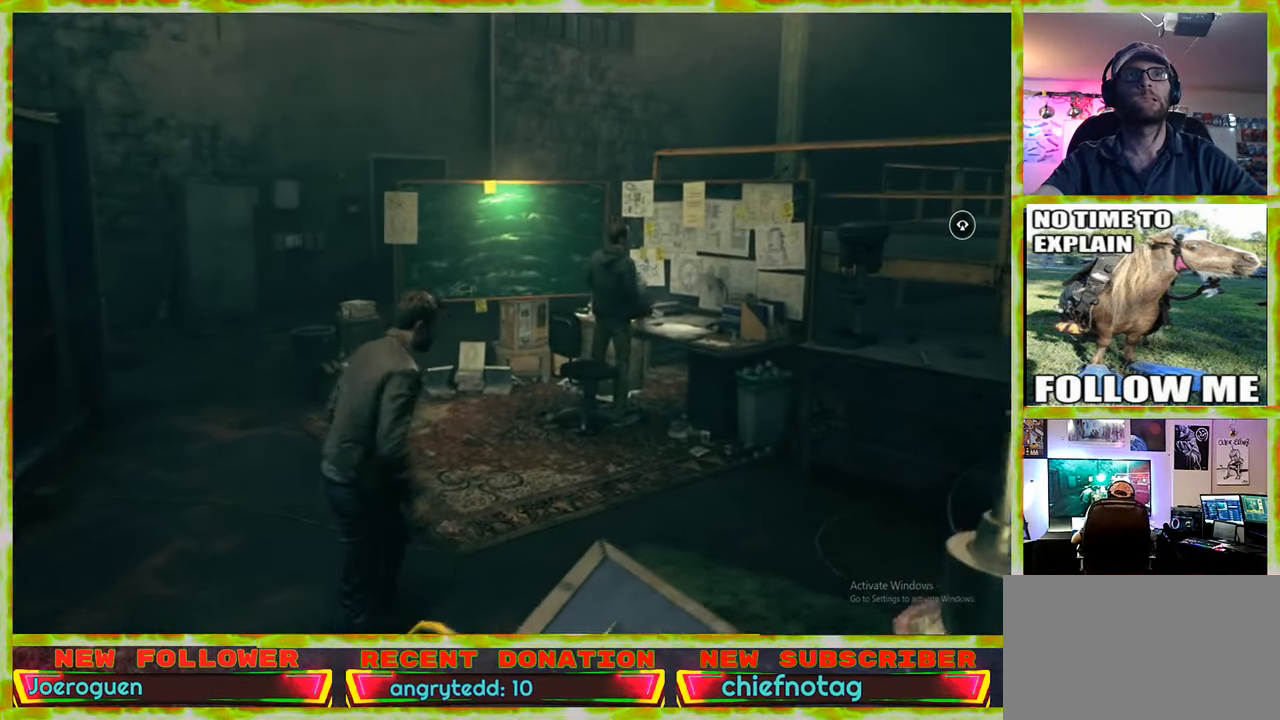
{"keys": ["d"], "mouse": [], "events": []}
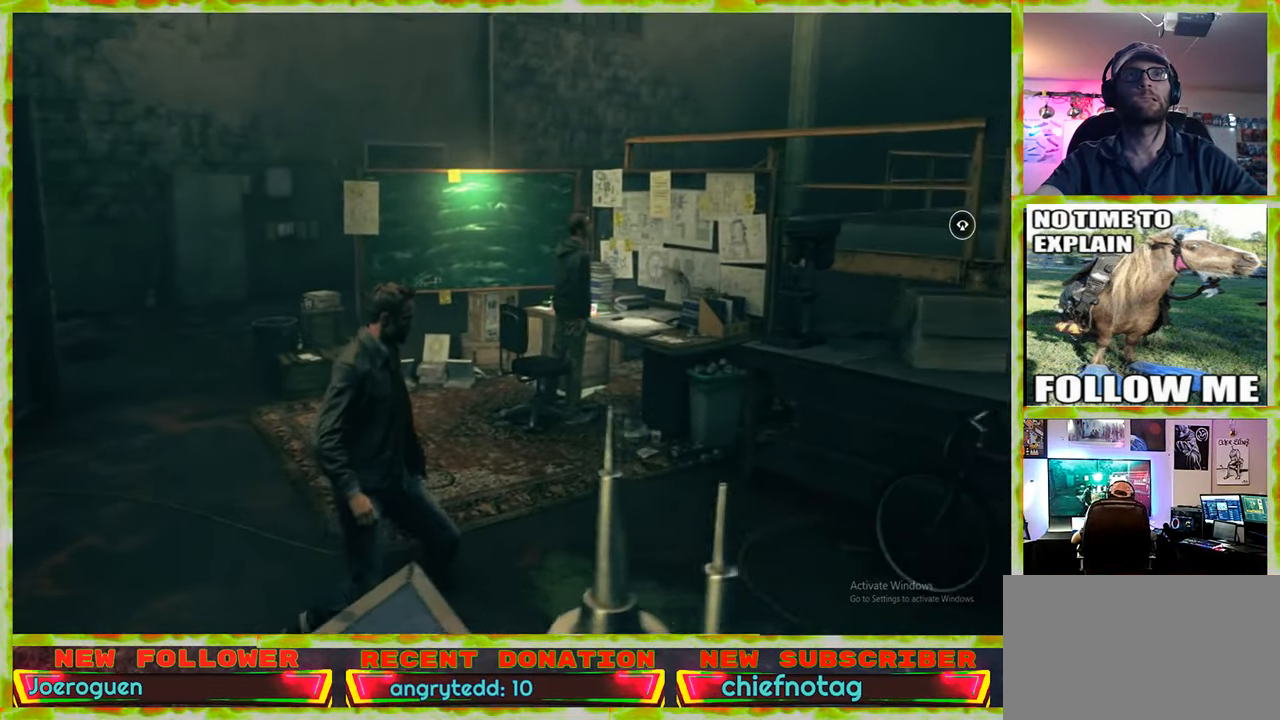
{"keys": ["d"], "mouse": [], "events": []}
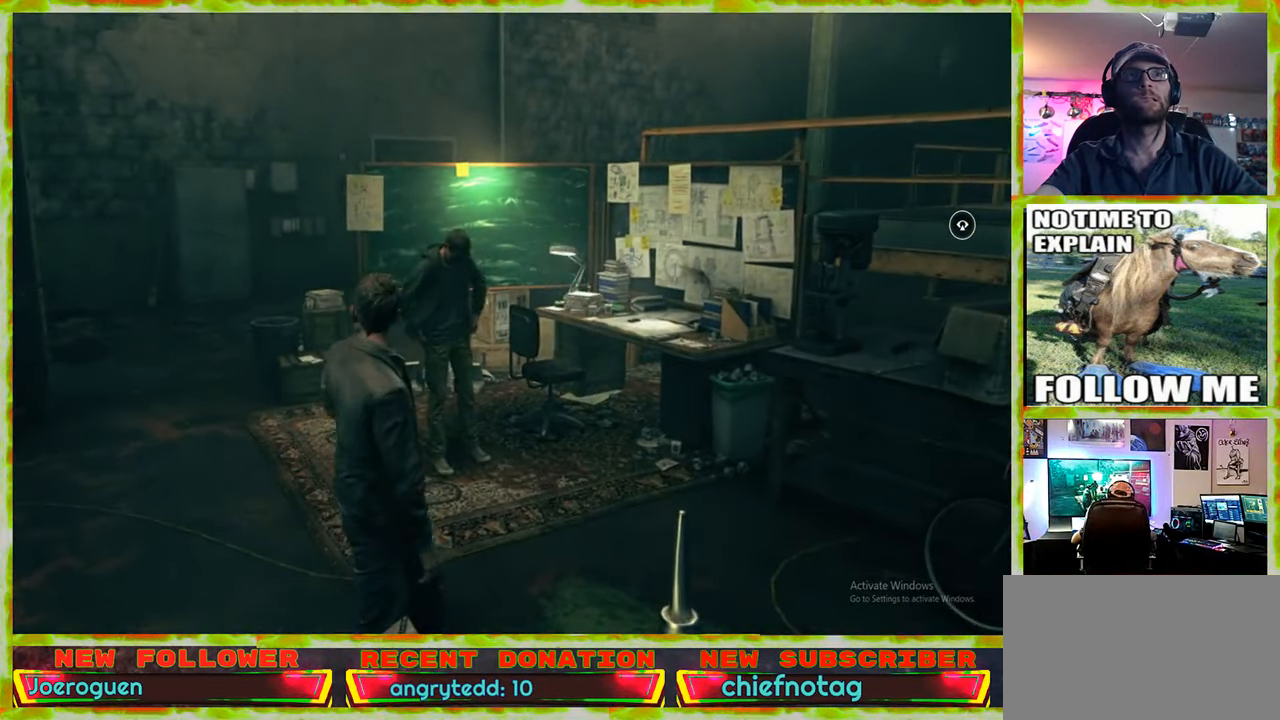
{"keys": [], "mouse": [], "events": [[117, "d", "up"]]}